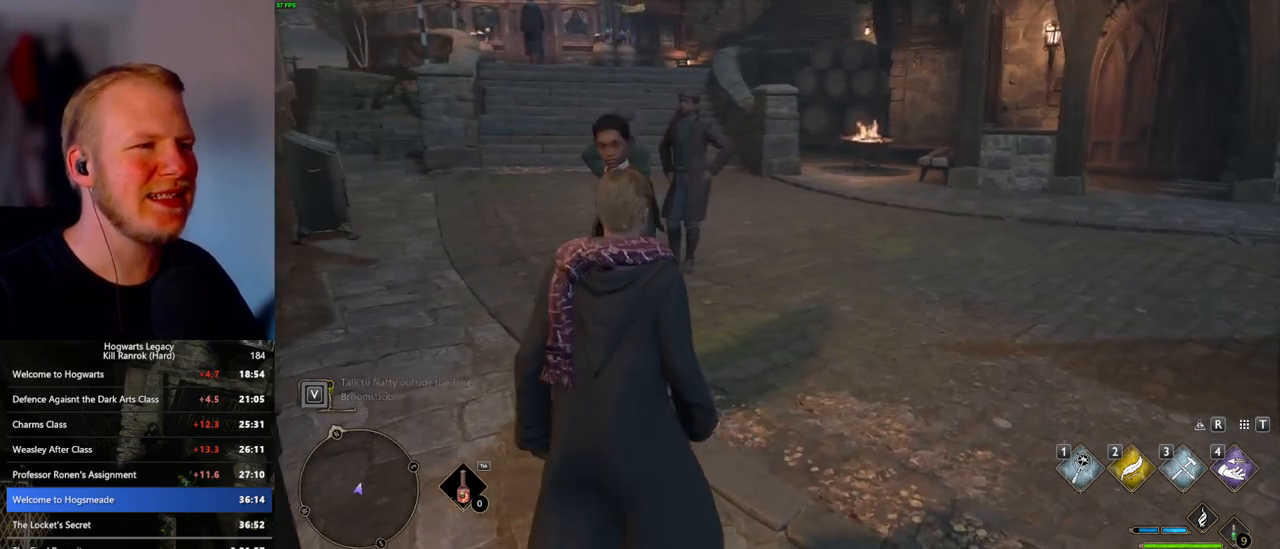
Gameplay with keyboard and mouse; each line is a JSON object with the keys and mouse buttons held at the frame after it. "events" lists presses ("down") and releases ("up") of ".", "/", "0", "1", "2", "3", "4", "5", "6", "7", "8", "9", "a", "alt_l", "alt_r", "b", "backslash", "backspace", "c", "caps_lock", "comma", "ctrl_l", "ctrl_r", "d", "e", "equals", "escape", "f", "f1", "f10", "f11", "f12", "f2", "f3", "f4", "f5", "f6", "f7", "f8", "f9", "g", "h", "i", "j", "k", "l", "lbracket", "m", "minus", "n", "o", "p", "q", "quote", "r", "rbracket", "return", "s", "semicolon", "shift_l", "shift_r", "space", "super_l", "super_r", "t", "tab", "tilde", "u", "v", "w", "x", "y", "z", "mouse_left", "mouse_wheel", "mouse_right", "mouse_mb4" and "mouse_mb5" between this image and that frame as [ms after this image, input, new state], when the widget could be followed in between. "mouse_left", "mouse_wheel", "mouse_right", "mouse_mb4", "mouse_mb5" = the "left", "wheel", "right", "mb4", "mb5" buttons of the "mouse" list. No other keys are recorded. "wheel" means that the mouse wheel is clicked or scrolled. Mouse movement is not recorded.
{"keys": [], "mouse": [], "events": []}
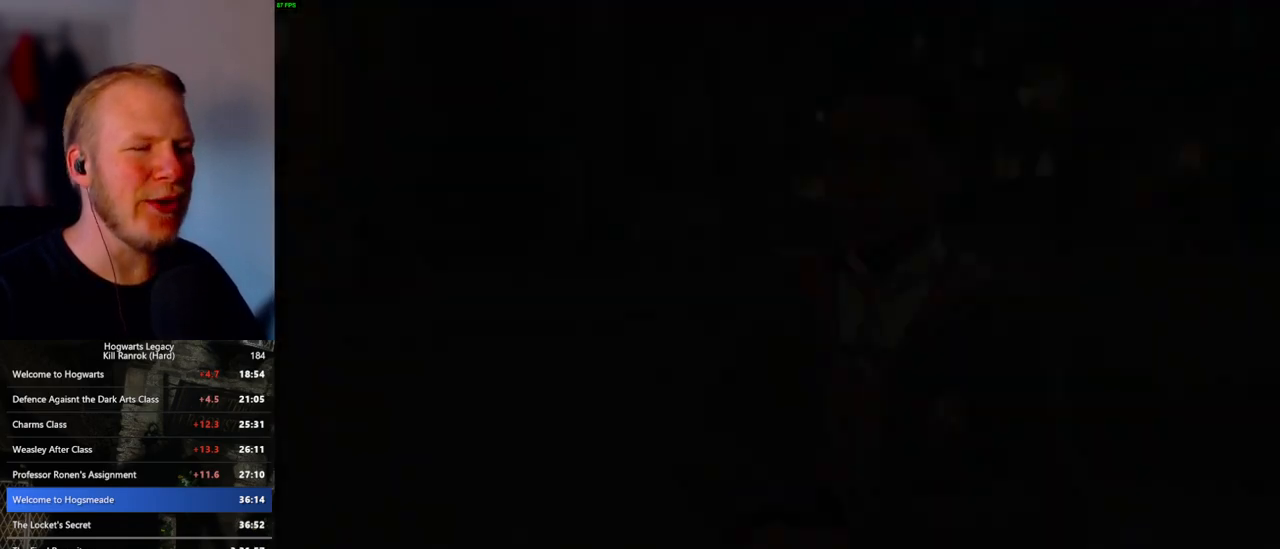
{"keys": ["q", "space"], "mouse": [], "events": [[150, "mouse_wheel", "down"], [167, "mouse_wheel", "up"], [200, "mouse_wheel", "down"], [217, "mouse_wheel", "up"], [233, "mouse_wheel", "down"], [250, "mouse_wheel", "up"], [283, "mouse_wheel", "down"], [300, "space", "down"], [317, "mouse_wheel", "up"], [317, "q", "down"], [333, "mouse_wheel", "down"], [383, "mouse_wheel", "up"], [383, "q", "up"], [400, "space", "up"], [483, "q", "down"], [500, "space", "down"]]}
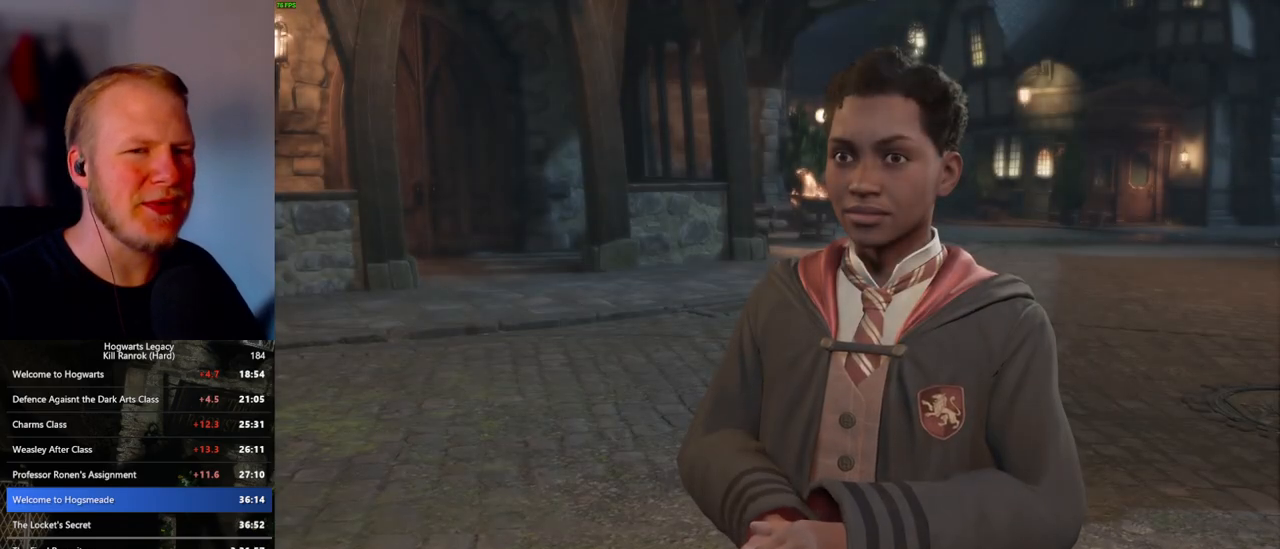
{"keys": ["q", "space"], "mouse": [], "events": [[50, "q", "up"], [67, "space", "up"], [100, "mouse_wheel", "down"], [150, "q", "down"], [217, "mouse_wheel", "up"], [233, "q", "up"], [300, "q", "down"], [333, "space", "down"], [383, "q", "up"], [383, "space", "up"], [450, "mouse_wheel", "down"], [467, "mouse_wheel", "up"], [467, "q", "down"], [500, "space", "down"]]}
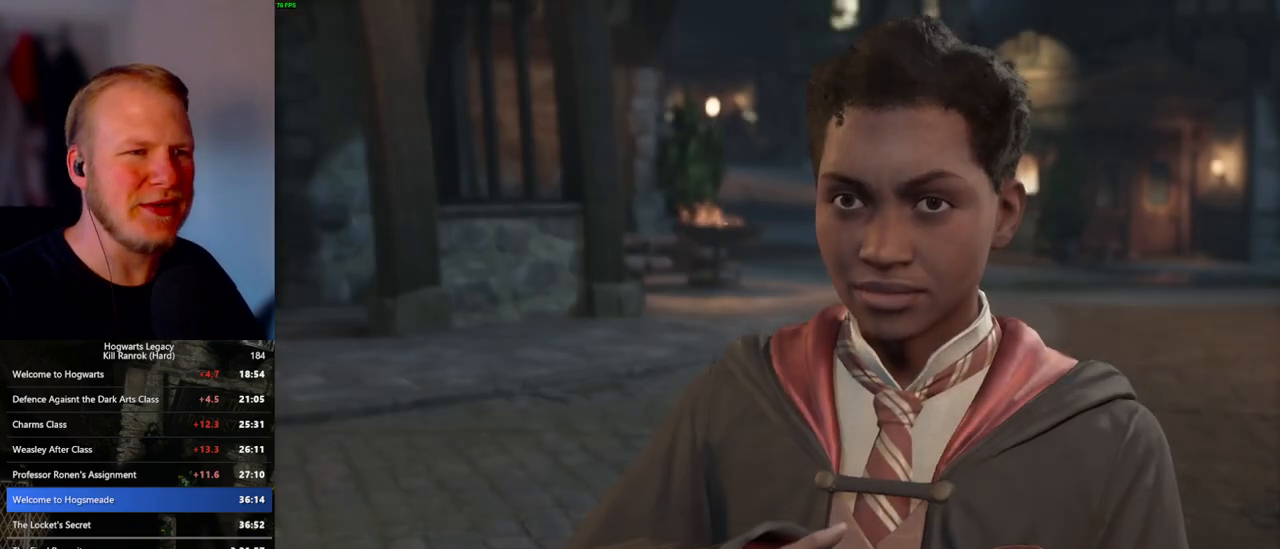
{"keys": ["space"], "mouse": [], "events": [[17, "mouse_wheel", "down"], [50, "q", "up"], [67, "mouse_wheel", "up"], [67, "space", "up"], [83, "mouse_wheel", "down"], [117, "mouse_wheel", "up"], [133, "q", "down"], [167, "space", "down"], [217, "space", "up"], [233, "q", "up"], [267, "q", "down"], [317, "mouse_wheel", "down"], [333, "space", "down"], [383, "mouse_wheel", "up"], [383, "q", "up"], [400, "space", "up"], [417, "mouse_wheel", "down"], [433, "mouse_wheel", "up"], [483, "space", "down"]]}
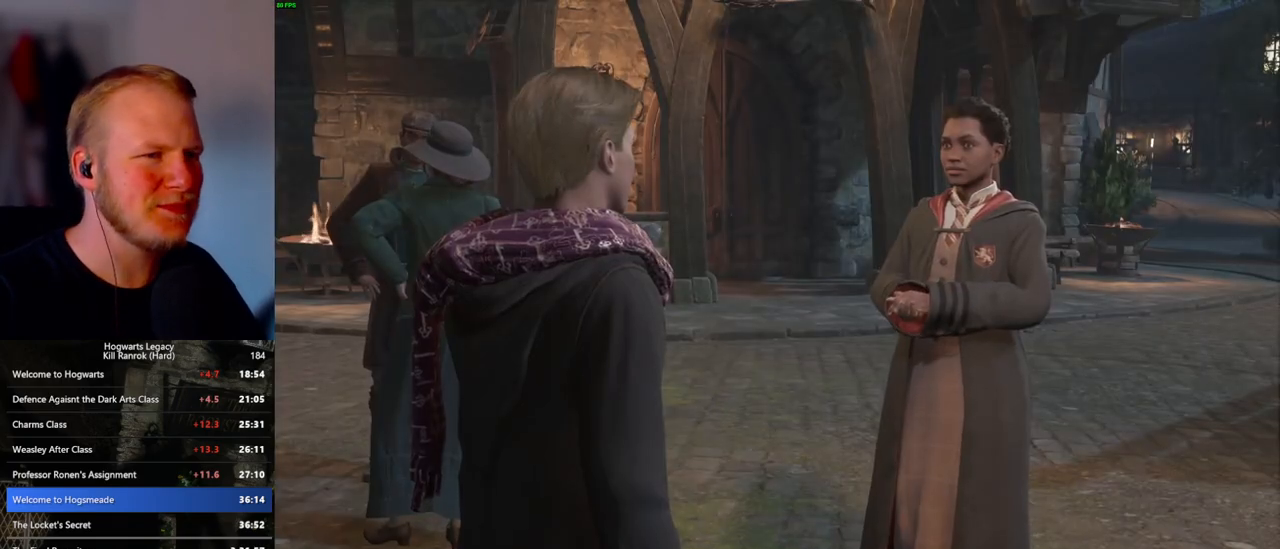
{"keys": [], "mouse": [], "events": [[100, "space", "up"], [150, "q", "down"], [150, "space", "down"], [167, "mouse_wheel", "down"], [200, "mouse_wheel", "up"], [217, "mouse_wheel", "down"], [250, "mouse_wheel", "up"], [250, "q", "up"], [267, "mouse_wheel", "down"], [300, "mouse_wheel", "up"], [300, "q", "down"], [383, "q", "up"], [383, "space", "up"]]}
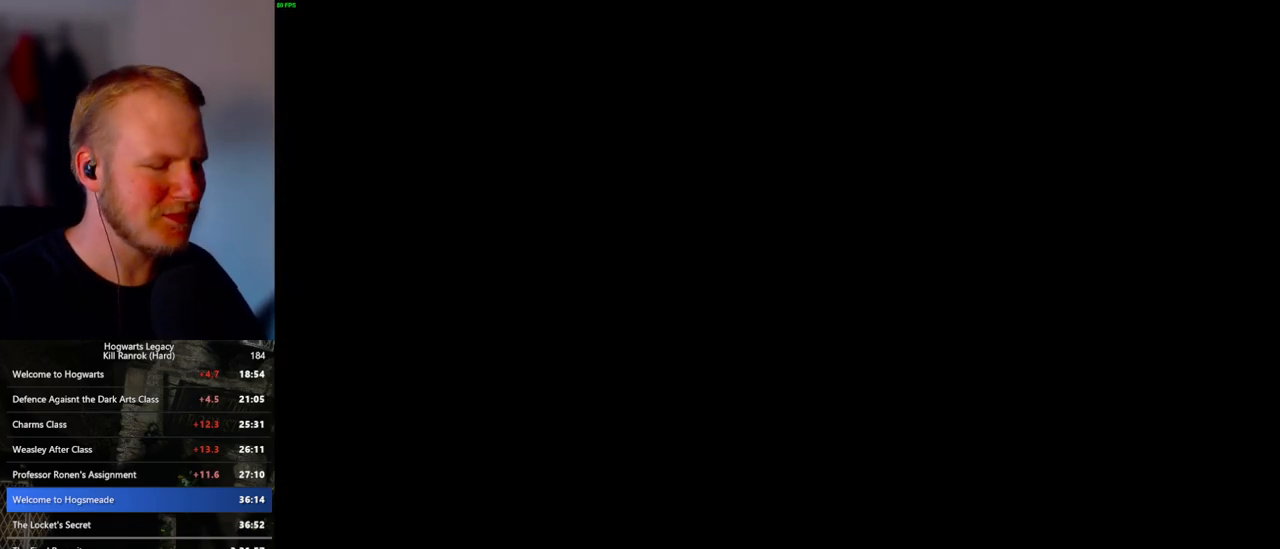
{"keys": [], "mouse": [], "events": []}
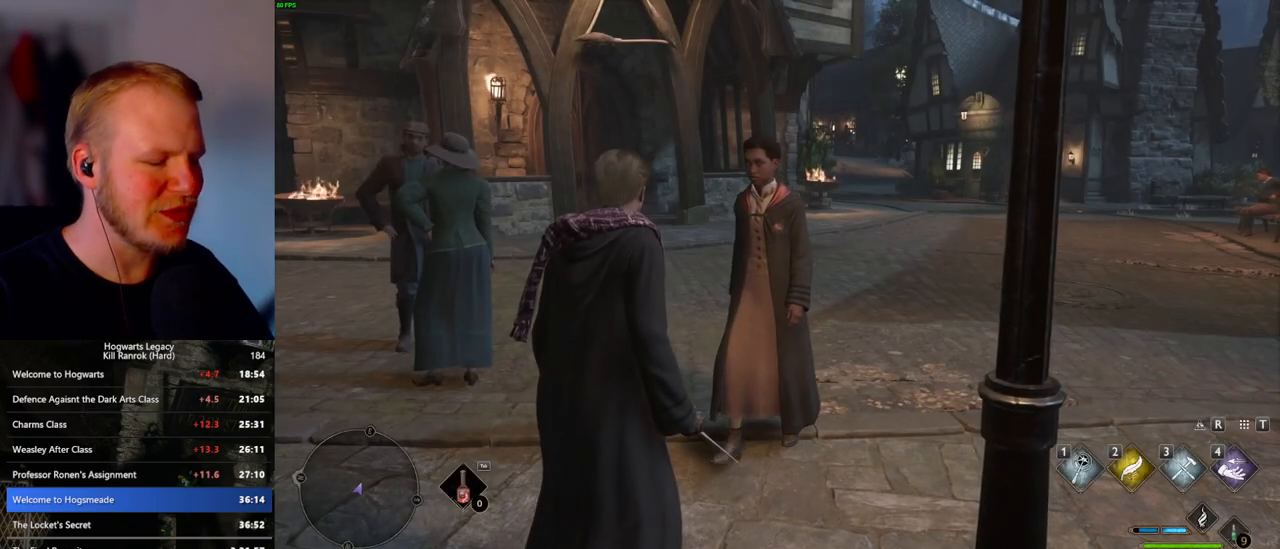
{"keys": [], "mouse": [], "events": []}
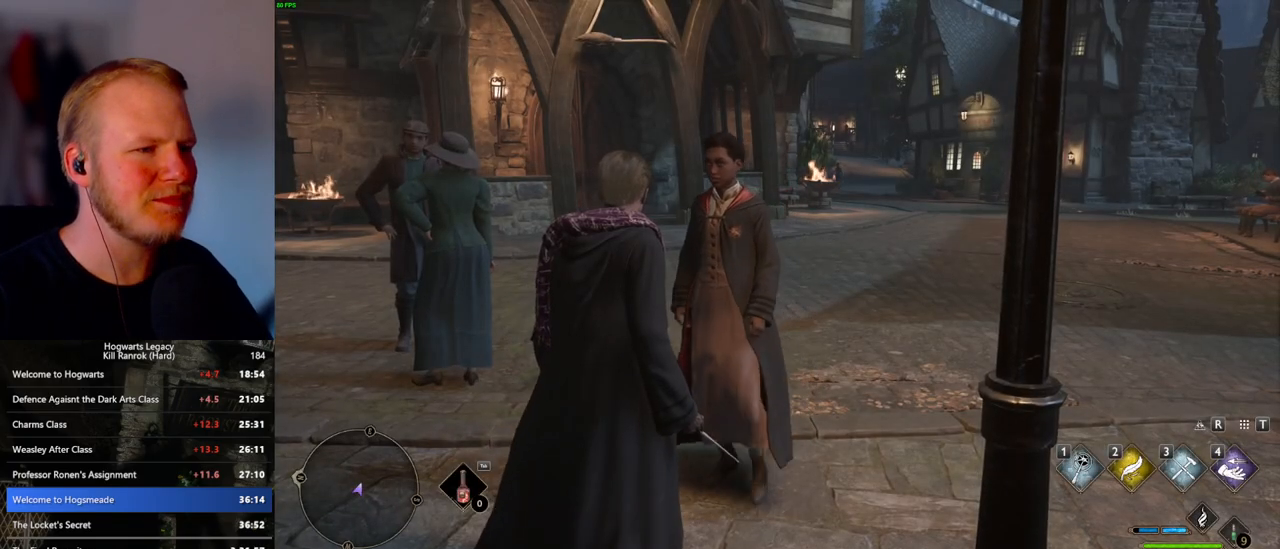
{"keys": ["m"], "mouse": [], "events": [[433, "m", "down"]]}
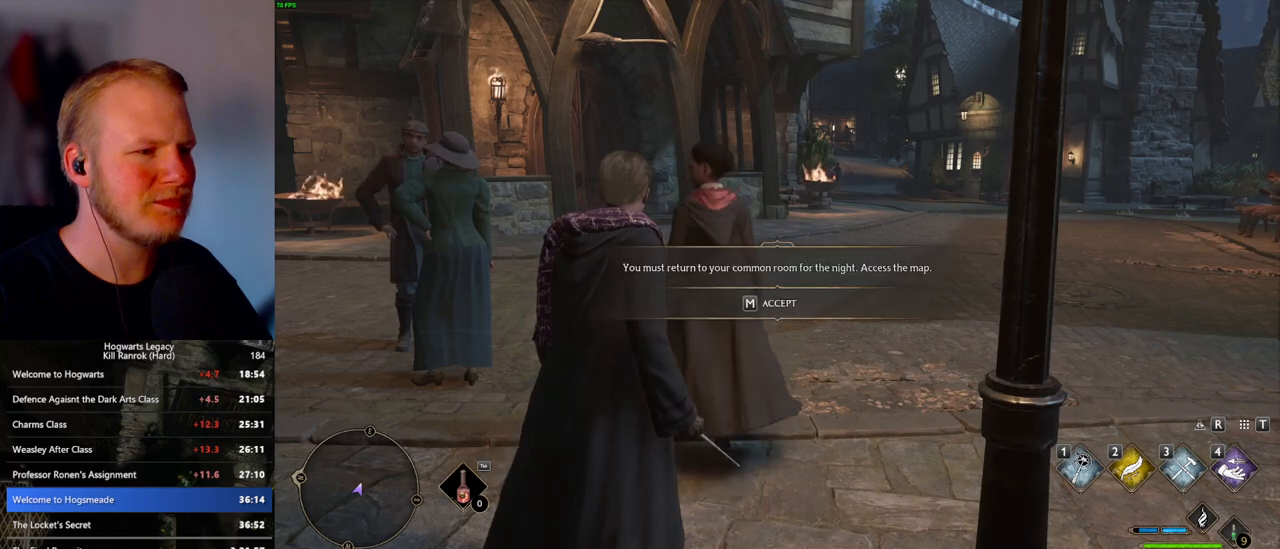
{"keys": [], "mouse": [], "events": [[17, "m", "up"]]}
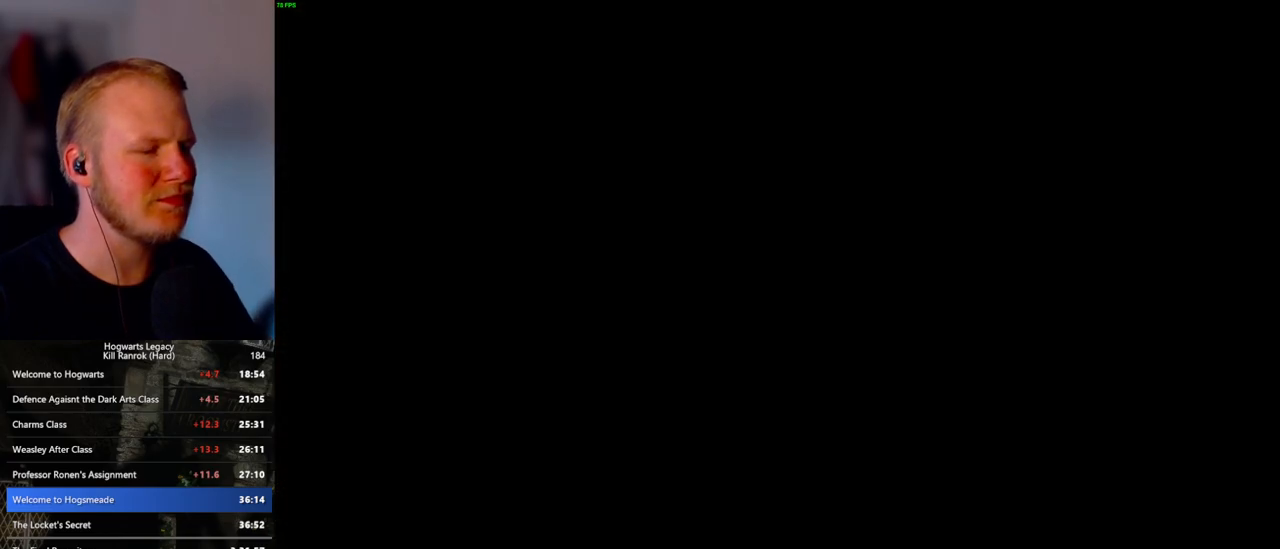
{"keys": [], "mouse": [], "events": []}
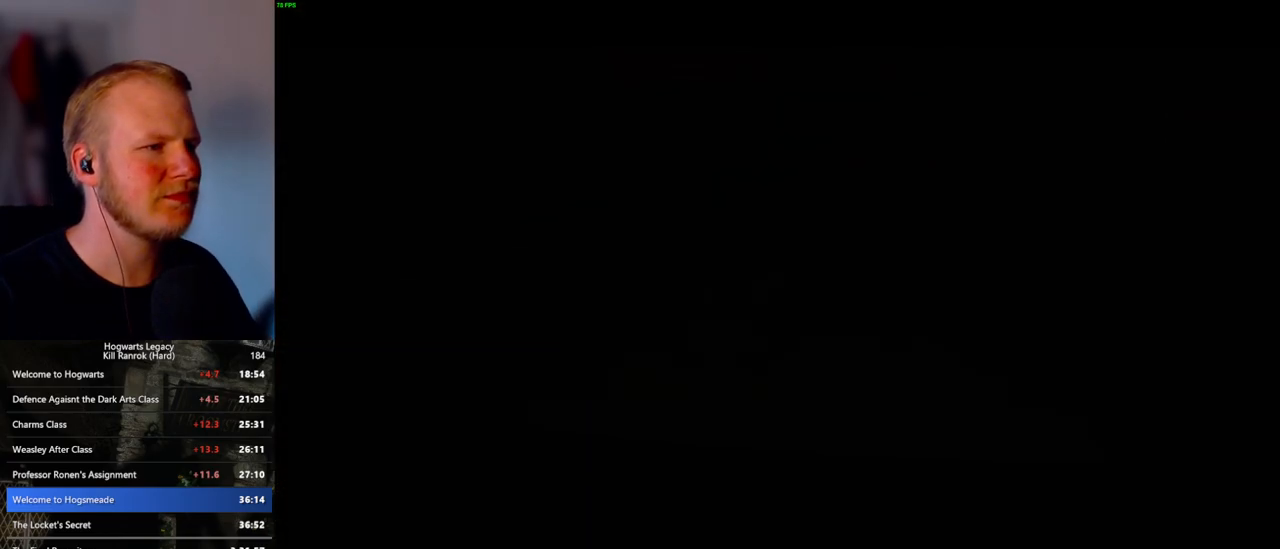
{"keys": [], "mouse": [], "events": []}
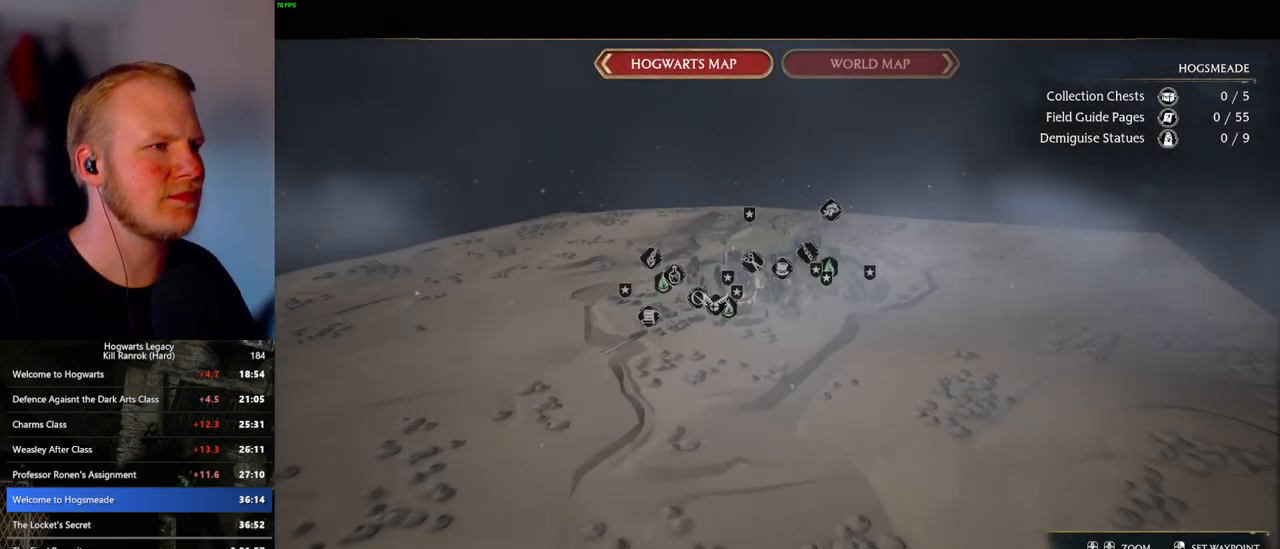
{"keys": [], "mouse": [], "events": []}
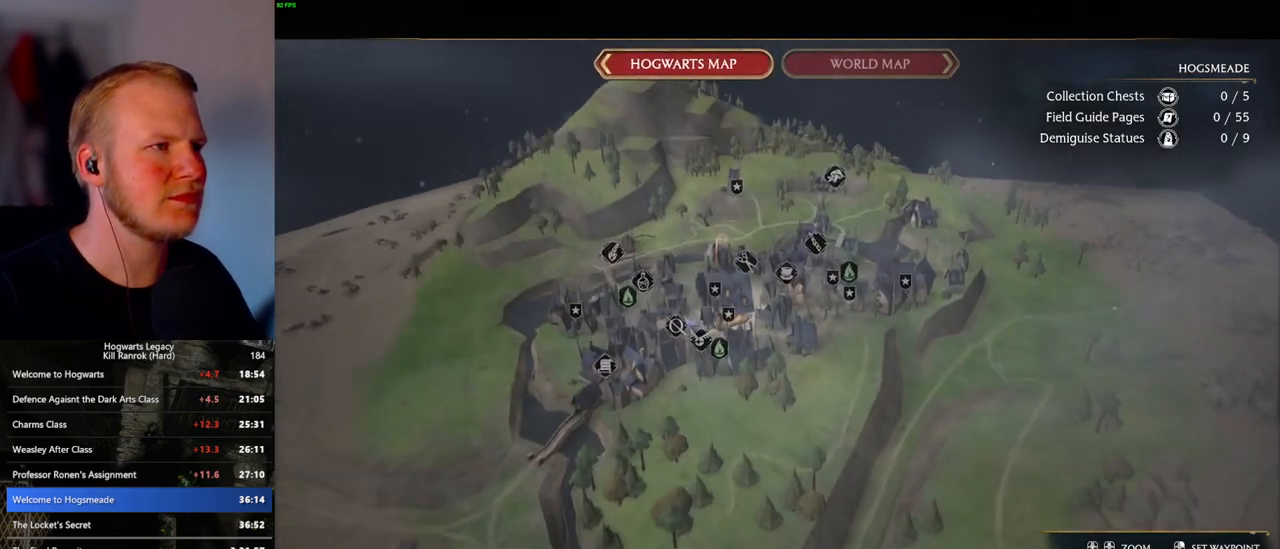
{"keys": [], "mouse": ["left"], "events": [[483, "mouse_left", "down"]]}
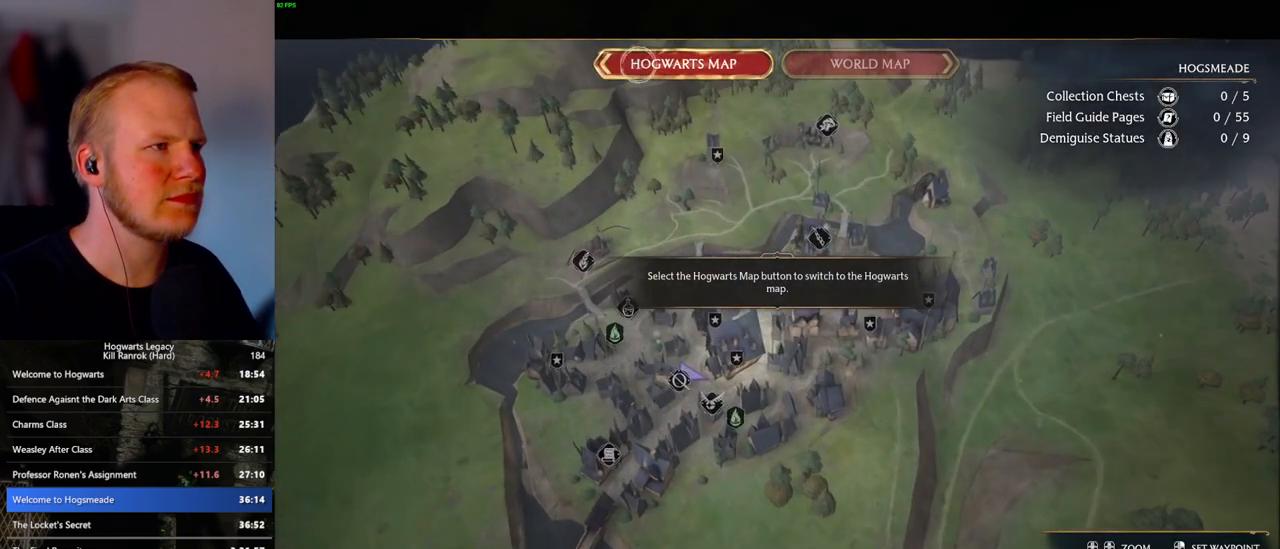
{"keys": [], "mouse": [], "events": [[100, "mouse_left", "up"]]}
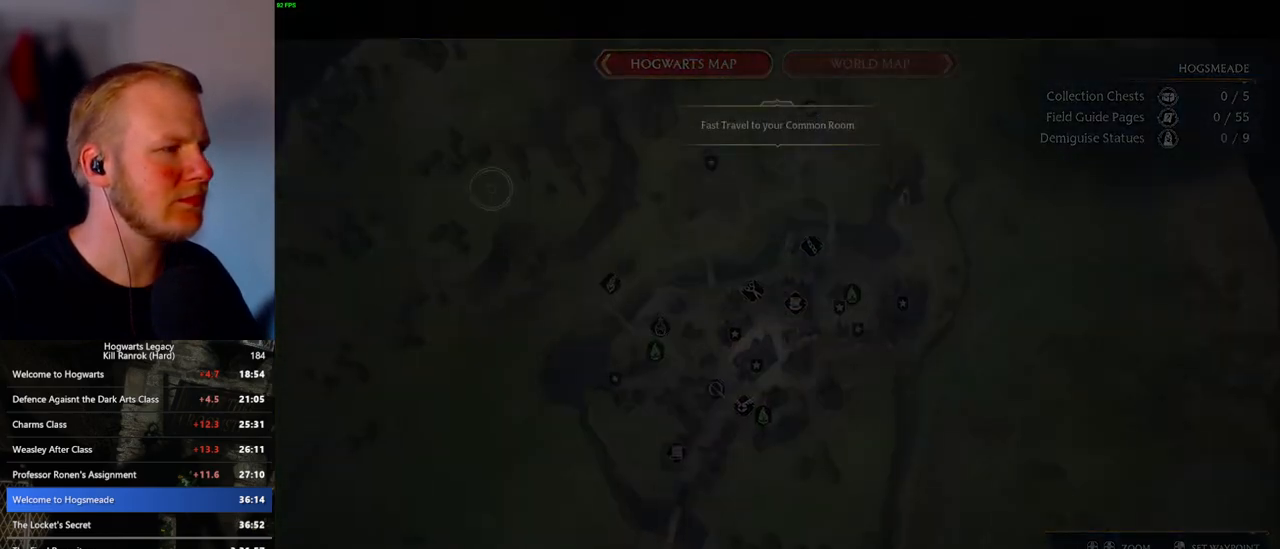
{"keys": [], "mouse": [], "events": []}
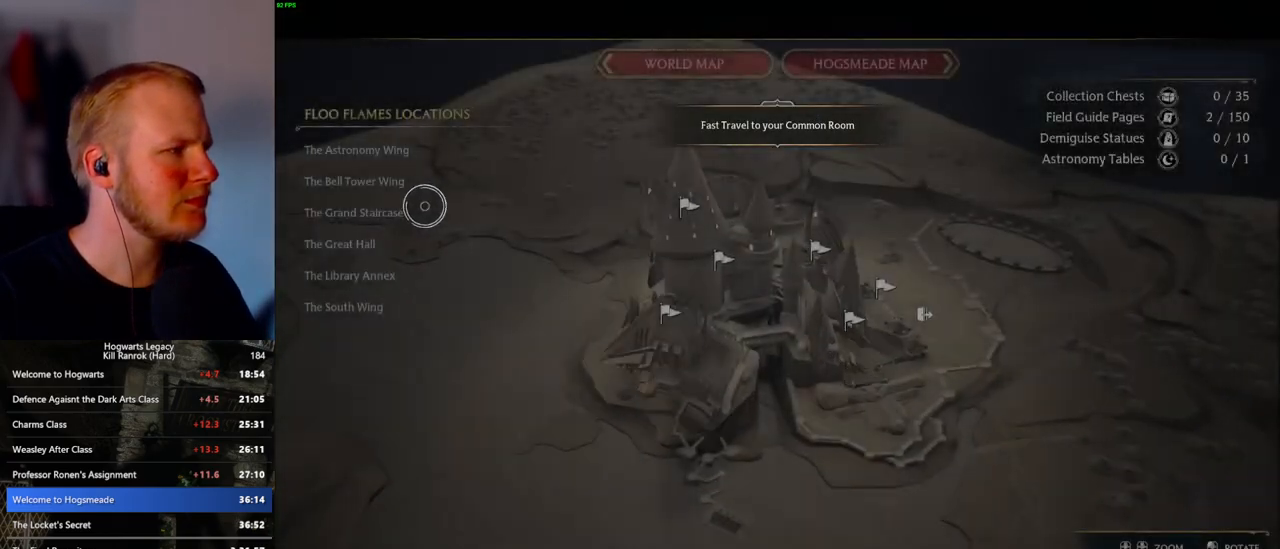
{"keys": [], "mouse": [], "events": [[250, "mouse_left", "down"], [367, "mouse_left", "up"]]}
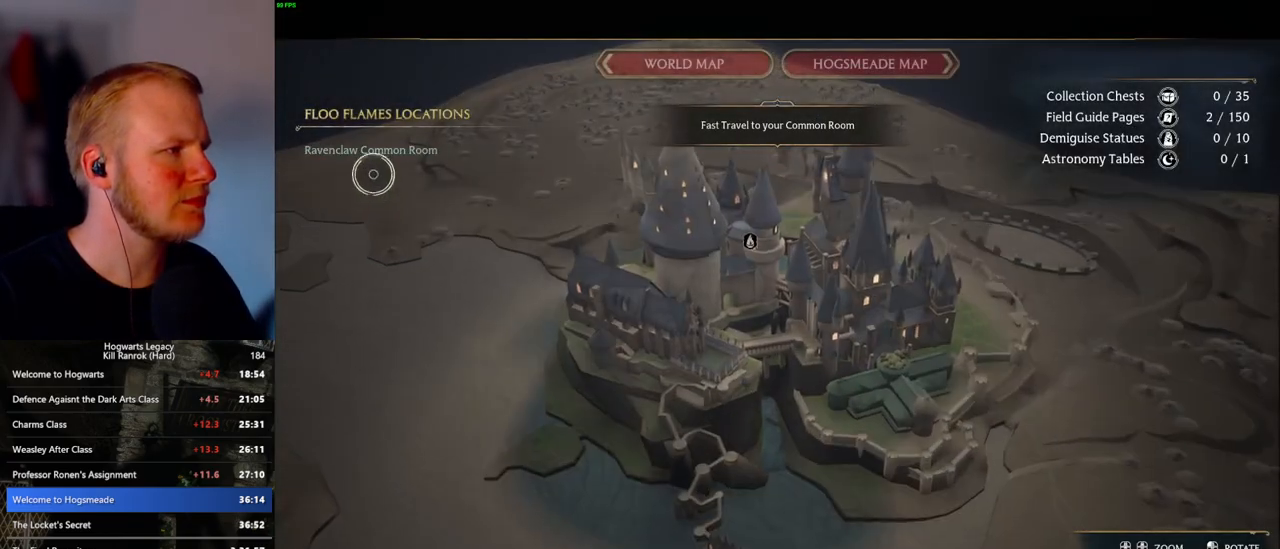
{"keys": [], "mouse": [], "events": [[117, "mouse_left", "down"], [250, "mouse_left", "up"]]}